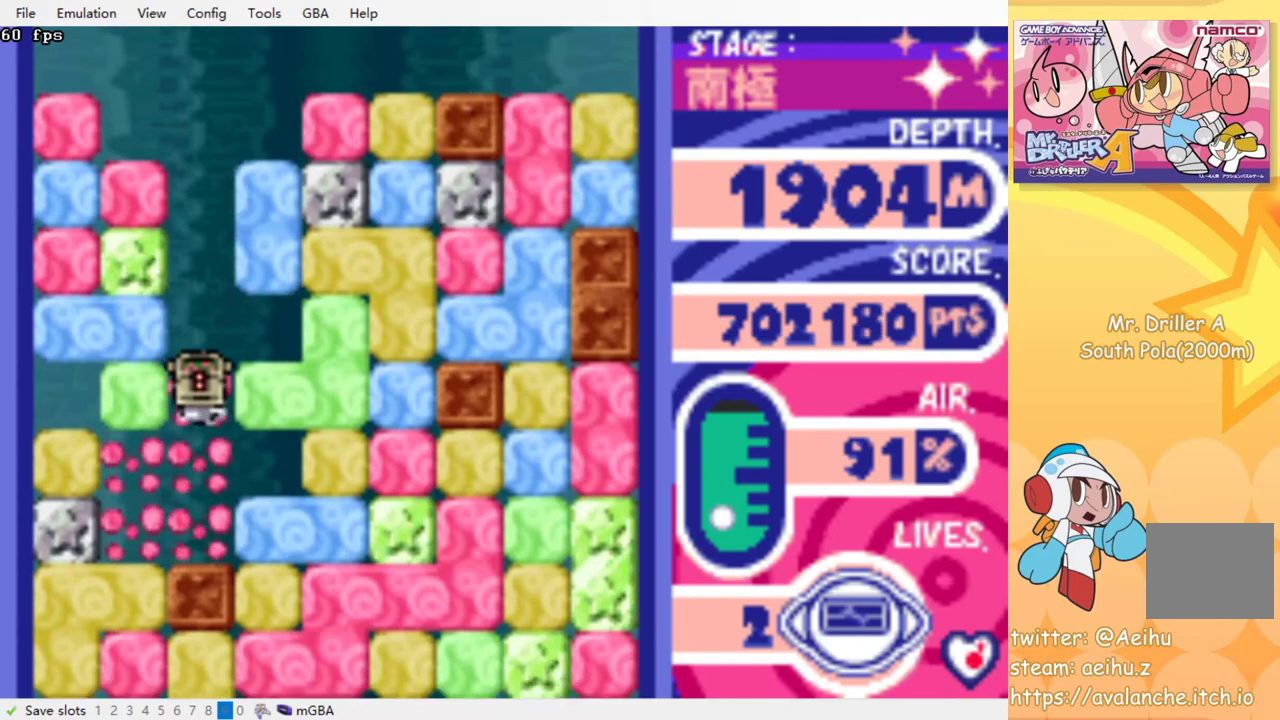
Gameplay with a controller (PlayStation layout); each line is a JSON object with the inputs held at the frame after it. "events" lists button and stick changes between this image and that frame as [ms after this image, input, new state], when the widget could be followed in between. Not read: L3 R3 left_stick right_stick.
{"buttons": [], "events": [[67, "SQUARE", "up"], [83, "CROSS", "up"]]}
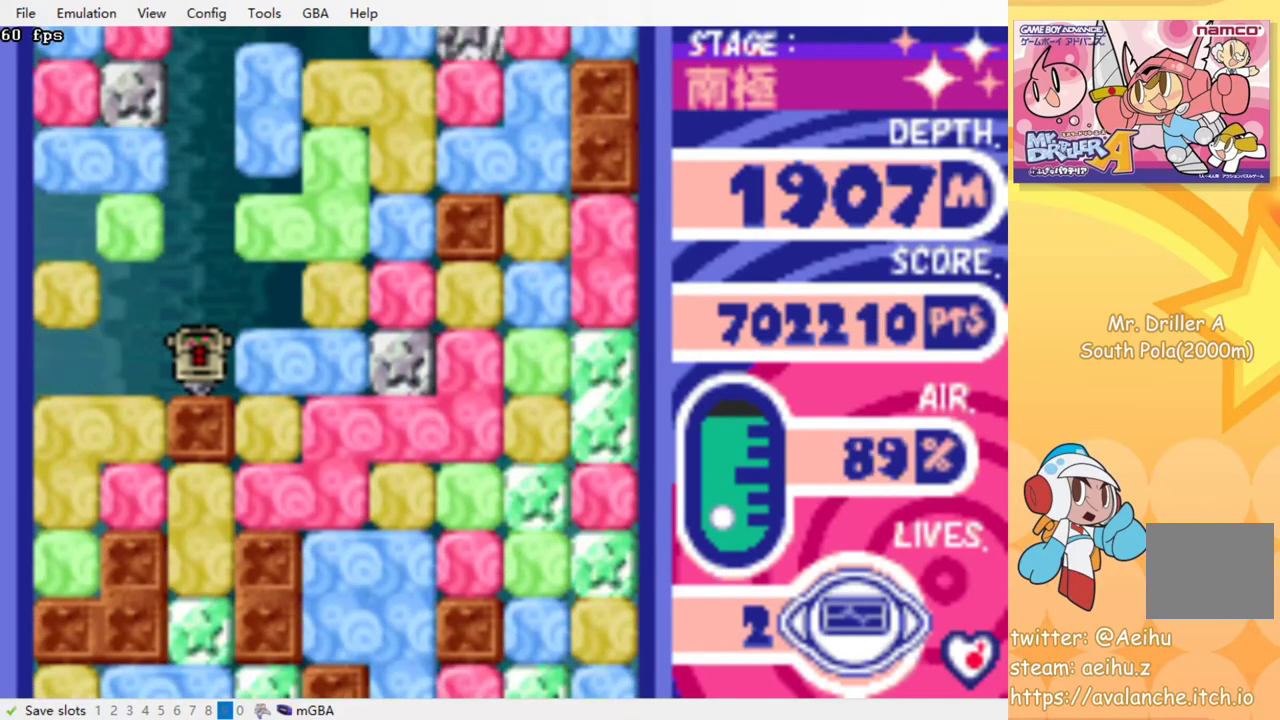
{"buttons": [], "events": []}
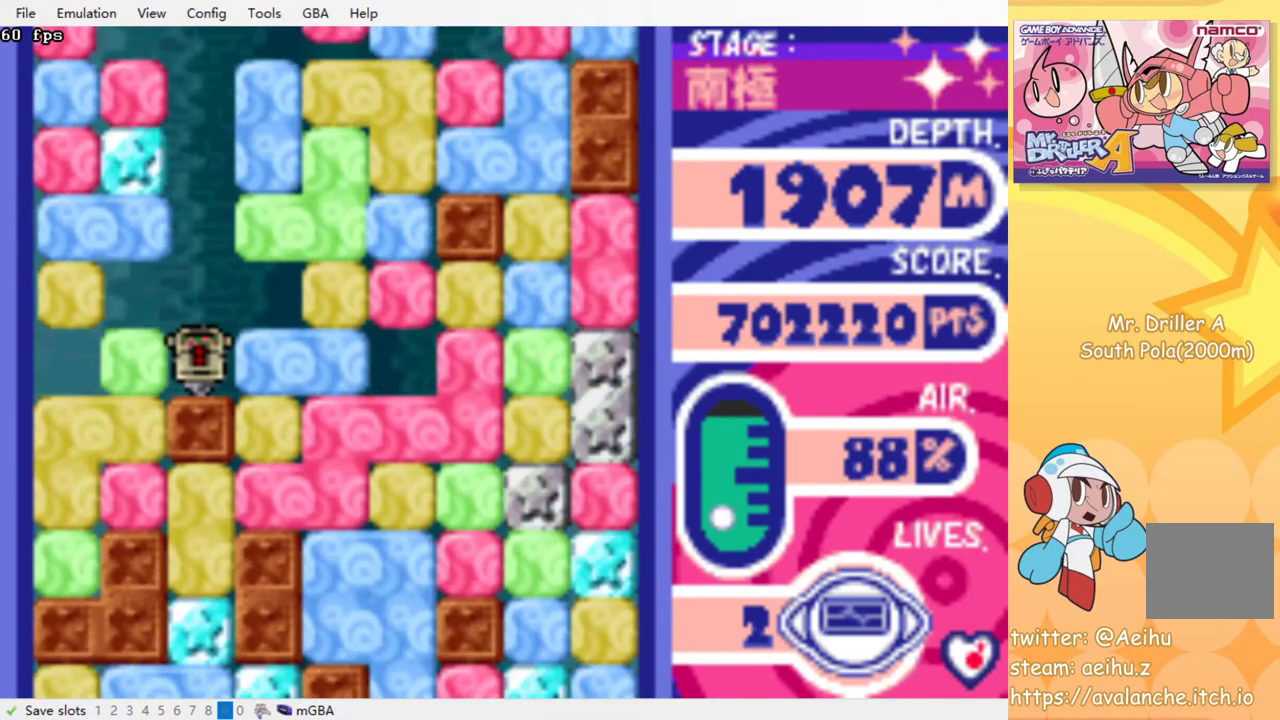
{"buttons": ["CROSS", "SQUARE", "DPAD_DOWN"], "events": [[33, "DPAD_RIGHT", "down"], [117, "CROSS", "down"], [117, "SQUARE", "down"], [233, "CROSS", "up"], [233, "SQUARE", "up"], [367, "DPAD_DOWN", "down"], [383, "DPAD_RIGHT", "up"], [467, "CROSS", "down"], [467, "SQUARE", "down"]]}
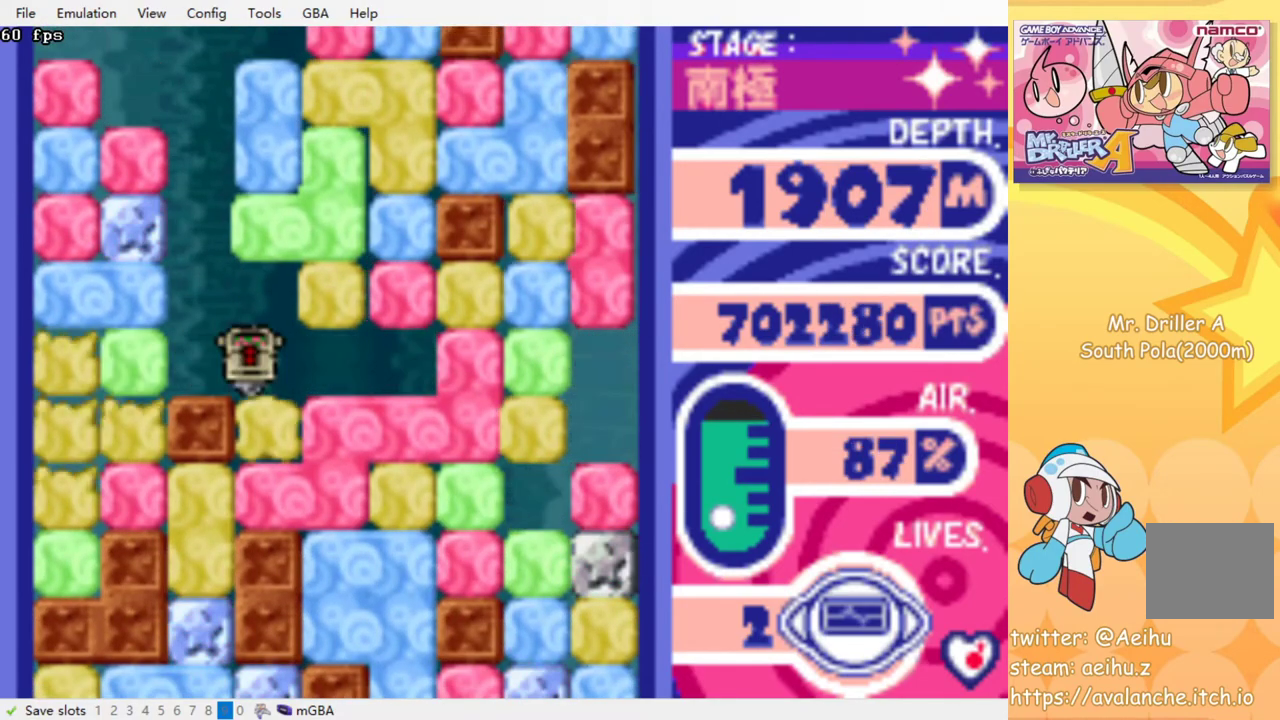
{"buttons": ["DPAD_LEFT"], "events": [[83, "CROSS", "up"], [100, "SQUARE", "up"], [267, "CROSS", "down"], [267, "SQUARE", "down"], [383, "CROSS", "up"], [383, "SQUARE", "up"], [400, "DPAD_DOWN", "up"], [450, "DPAD_LEFT", "down"]]}
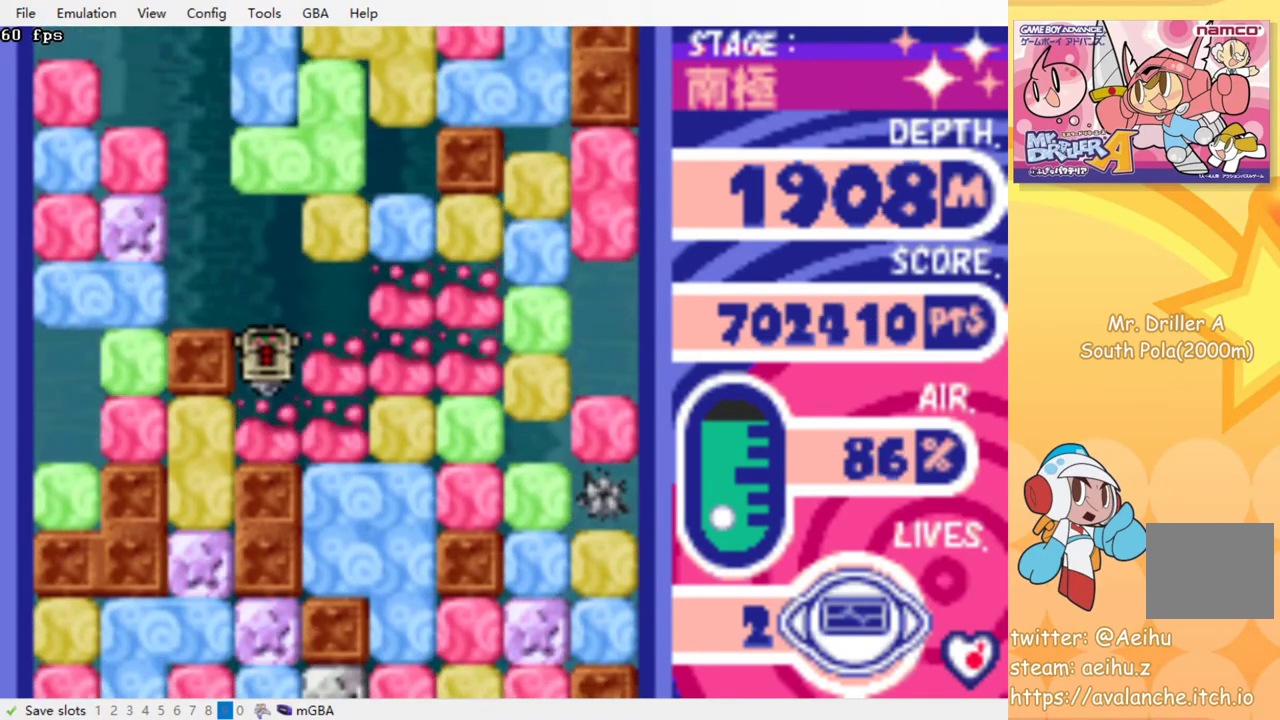
{"buttons": ["DPAD_LEFT"], "events": [[50, "CROSS", "down"], [67, "SQUARE", "down"], [167, "CROSS", "up"], [167, "SQUARE", "up"]]}
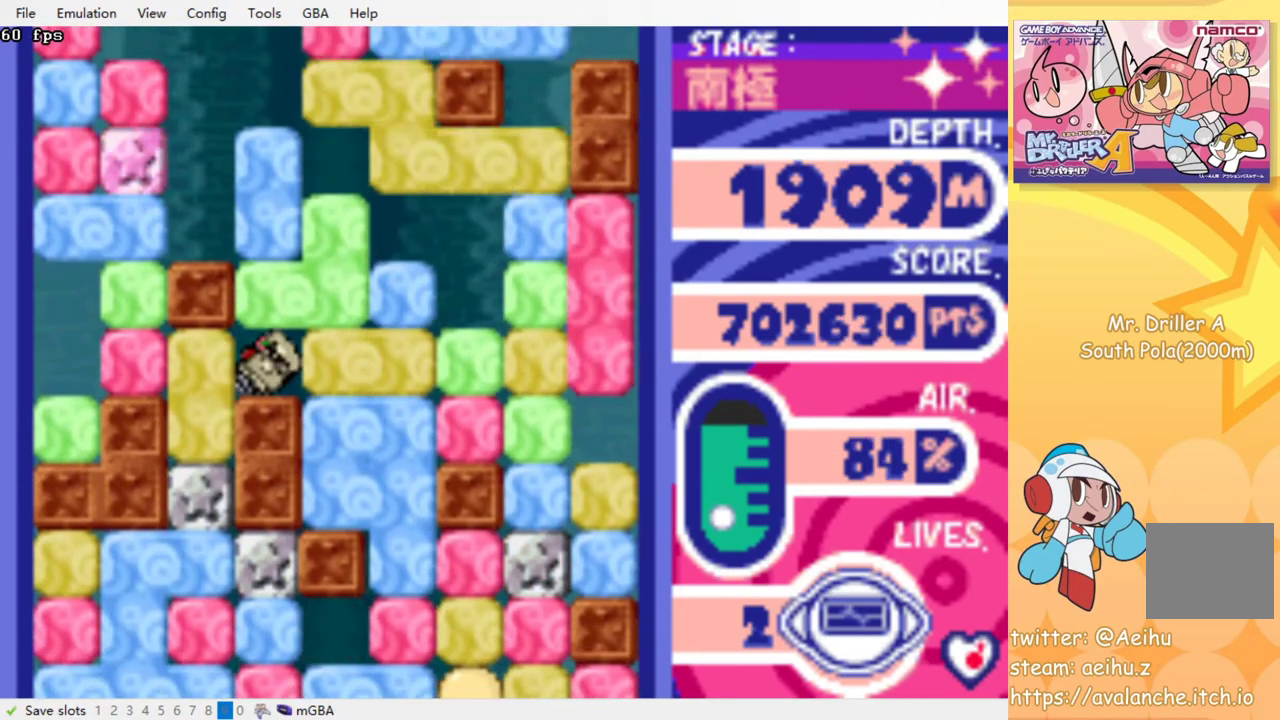
{"buttons": ["DPAD_LEFT"], "events": [[183, "CROSS", "down"], [183, "SQUARE", "down"], [317, "CROSS", "up"], [317, "SQUARE", "up"]]}
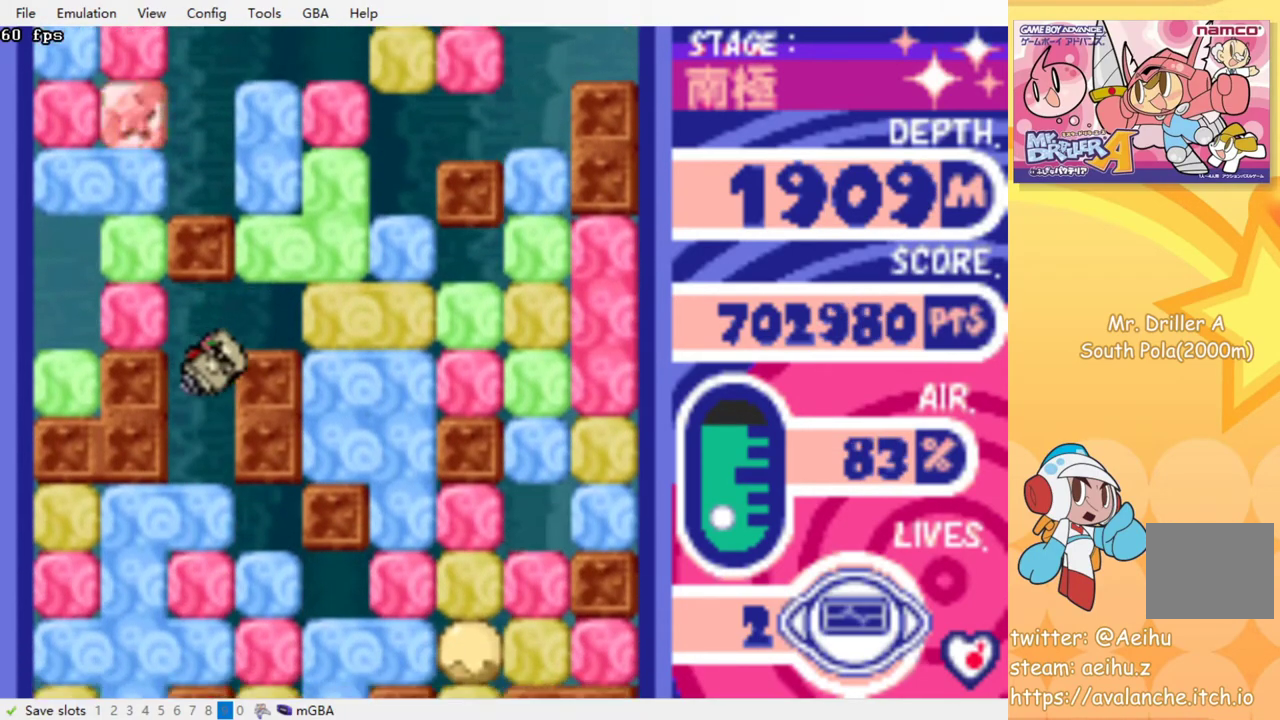
{"buttons": ["CROSS", "SQUARE", "DPAD_DOWN"], "events": [[33, "DPAD_DOWN", "down"], [67, "DPAD_LEFT", "up"], [150, "CROSS", "down"], [150, "SQUARE", "down"], [250, "CROSS", "up"], [250, "SQUARE", "up"], [300, "CROSS", "down"], [300, "SQUARE", "down"], [383, "CROSS", "up"], [383, "SQUARE", "up"], [450, "CROSS", "down"], [450, "SQUARE", "down"]]}
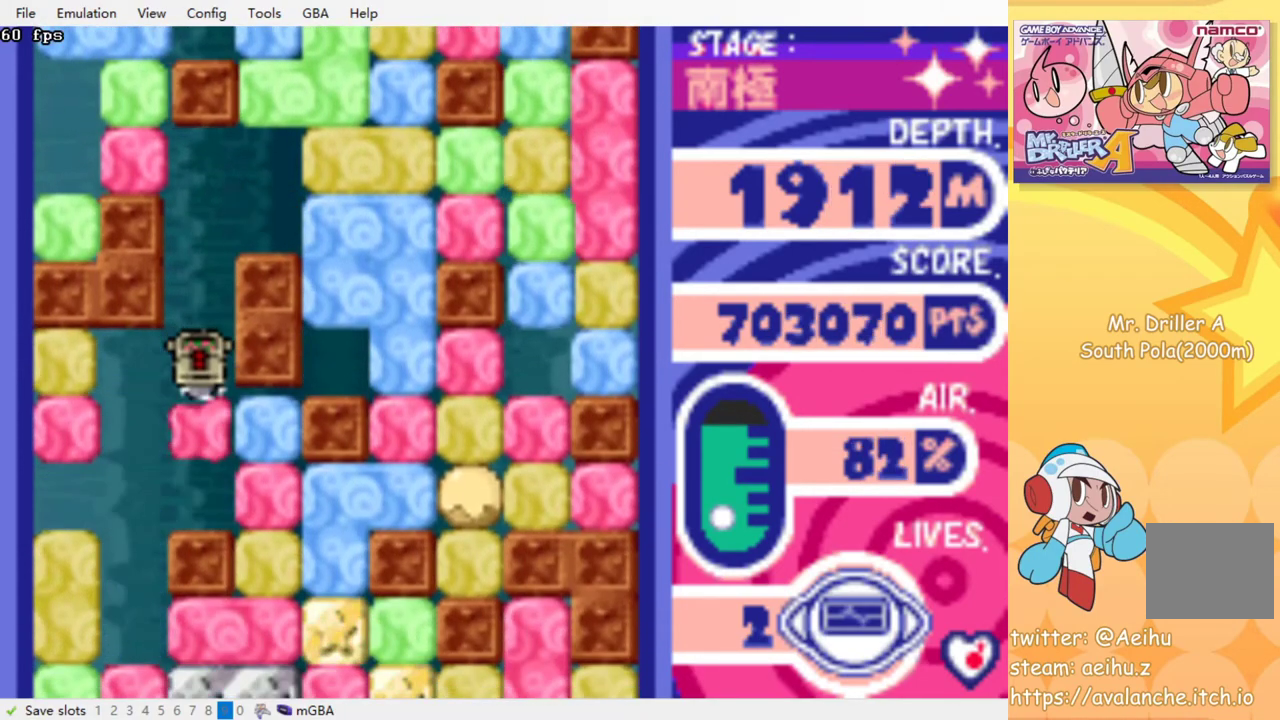
{"buttons": ["DPAD_DOWN"], "events": [[17, "SQUARE", "up"], [33, "CROSS", "up"], [83, "CROSS", "down"], [83, "SQUARE", "down"], [167, "CROSS", "up"], [167, "SQUARE", "up"], [250, "CROSS", "down"], [250, "SQUARE", "down"], [483, "CROSS", "up"], [483, "SQUARE", "up"]]}
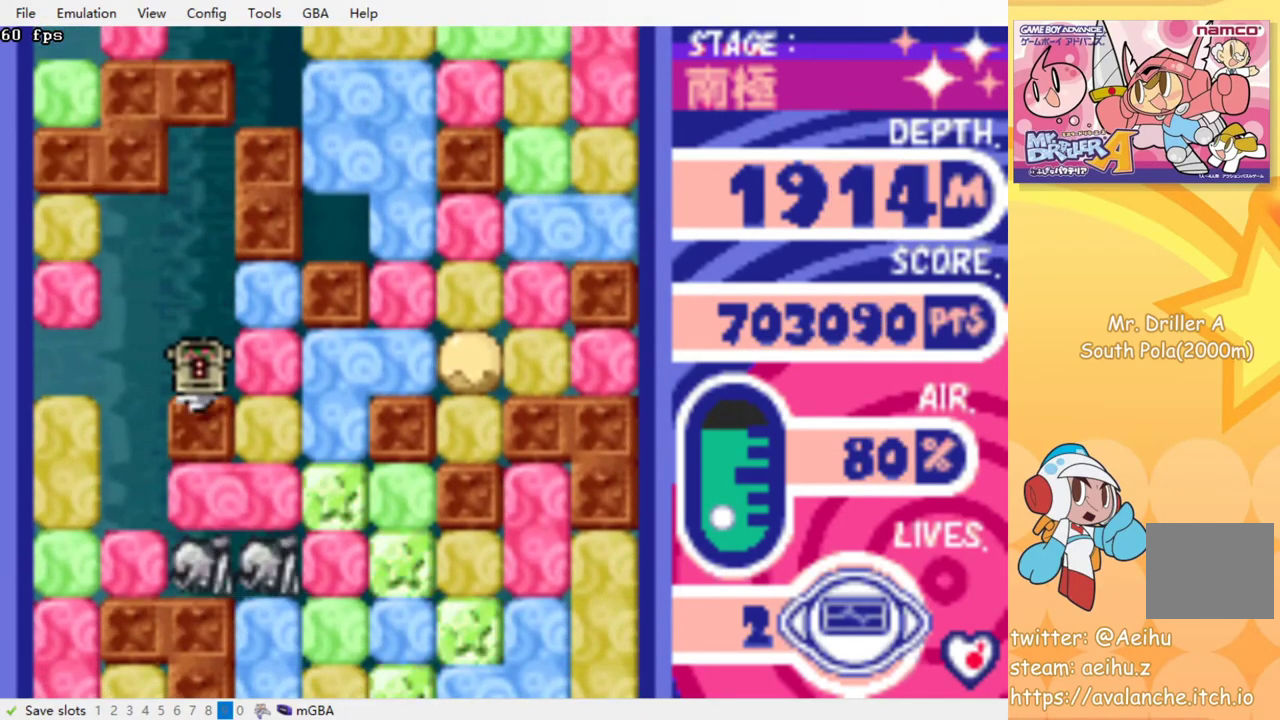
{"buttons": ["DPAD_RIGHT"], "events": [[17, "DPAD_DOWN", "up"], [183, "DPAD_RIGHT", "down"], [267, "CROSS", "down"], [267, "SQUARE", "down"], [367, "CROSS", "up"], [367, "SQUARE", "up"]]}
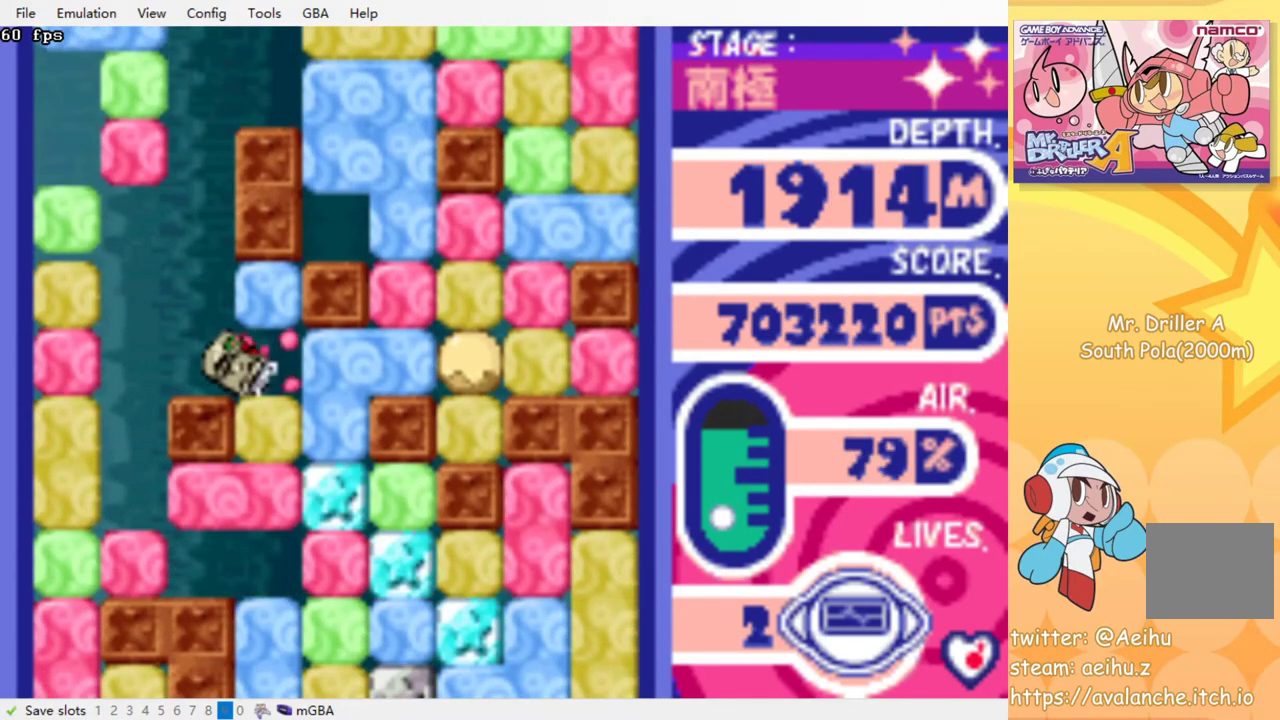
{"buttons": ["CROSS", "SQUARE", "DPAD_DOWN"], "events": [[17, "DPAD_DOWN", "down"], [33, "DPAD_RIGHT", "up"], [117, "CROSS", "down"], [117, "SQUARE", "down"], [217, "CROSS", "up"], [217, "SQUARE", "up"], [283, "CROSS", "down"], [283, "SQUARE", "down"], [367, "CROSS", "up"], [367, "SQUARE", "up"], [433, "CROSS", "down"], [433, "SQUARE", "down"]]}
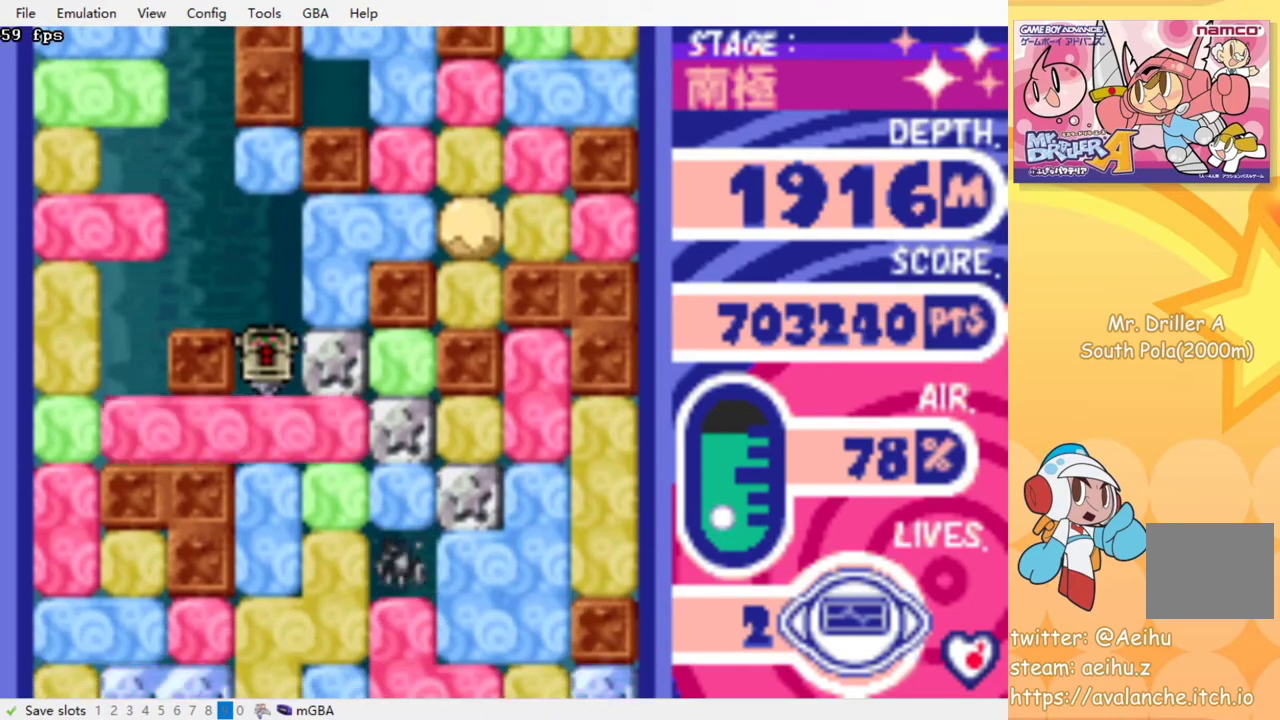
{"buttons": ["DPAD_DOWN"], "events": [[17, "CROSS", "up"], [17, "SQUARE", "up"], [83, "CROSS", "down"], [83, "SQUARE", "down"], [167, "CROSS", "up"], [167, "SQUARE", "up"], [233, "CROSS", "down"], [233, "SQUARE", "down"], [300, "SQUARE", "up"], [317, "CROSS", "up"], [383, "CROSS", "down"], [383, "SQUARE", "down"], [467, "CROSS", "up"], [467, "SQUARE", "up"]]}
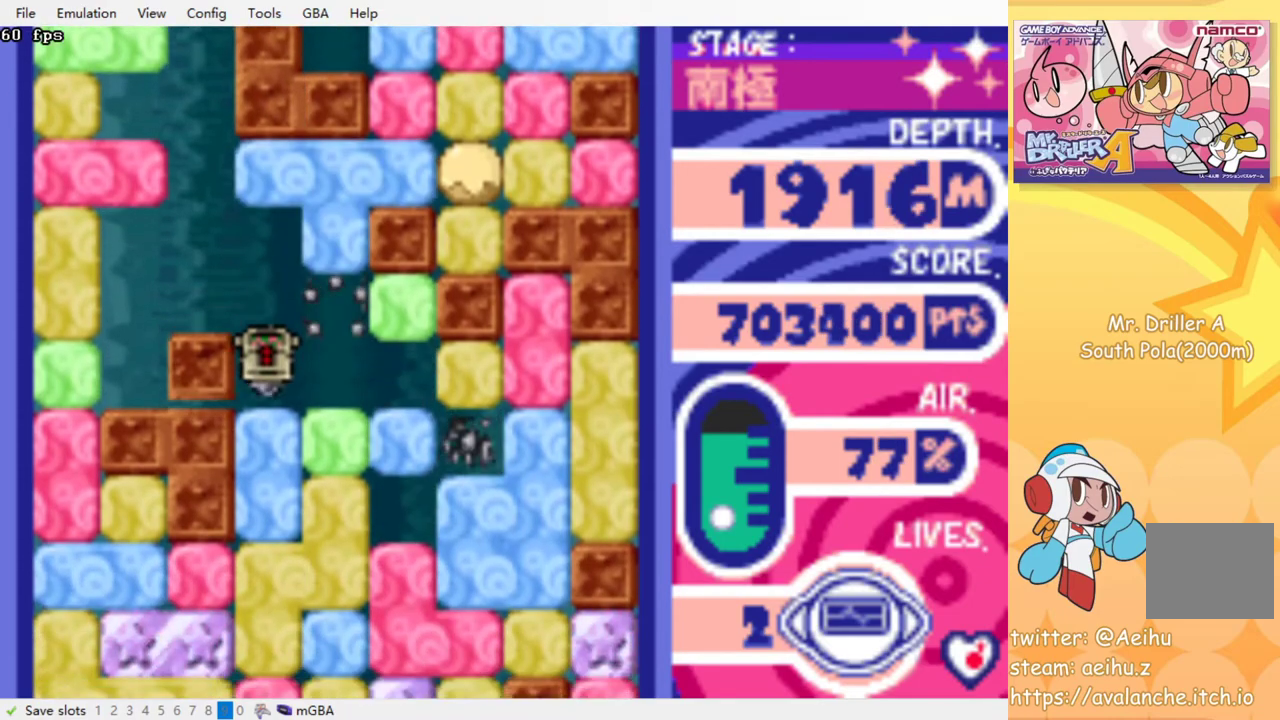
{"buttons": ["CROSS", "SQUARE", "DPAD_DOWN"], "events": [[33, "CROSS", "down"], [33, "SQUARE", "down"], [100, "CROSS", "up"], [100, "SQUARE", "up"], [183, "CROSS", "down"], [183, "SQUARE", "down"], [250, "SQUARE", "up"], [267, "CROSS", "up"], [333, "CROSS", "down"], [333, "SQUARE", "down"], [417, "CROSS", "up"], [417, "SQUARE", "up"], [483, "CROSS", "down"], [483, "SQUARE", "down"]]}
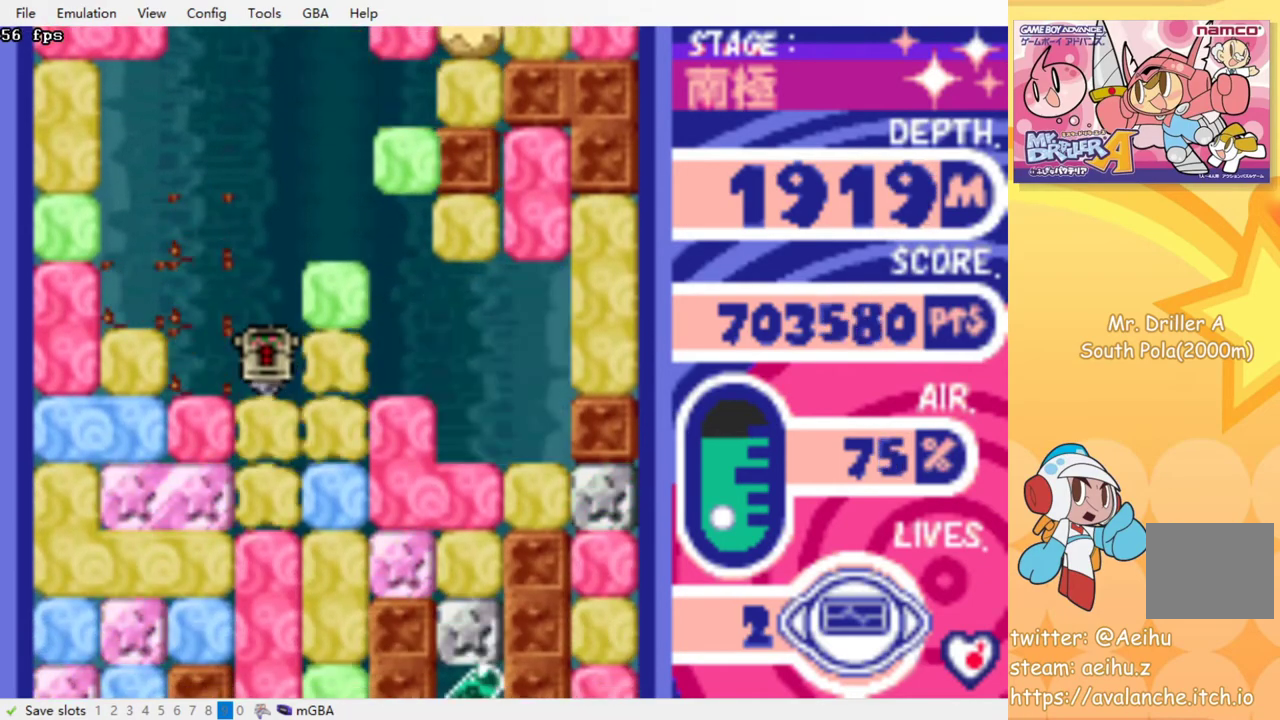
{"buttons": ["DPAD_DOWN"], "events": [[50, "CROSS", "up"], [50, "SQUARE", "up"], [133, "CROSS", "down"], [133, "SQUARE", "down"], [200, "CROSS", "up"], [200, "SQUARE", "up"], [283, "CROSS", "down"], [283, "SQUARE", "down"], [500, "CROSS", "up"], [500, "SQUARE", "up"]]}
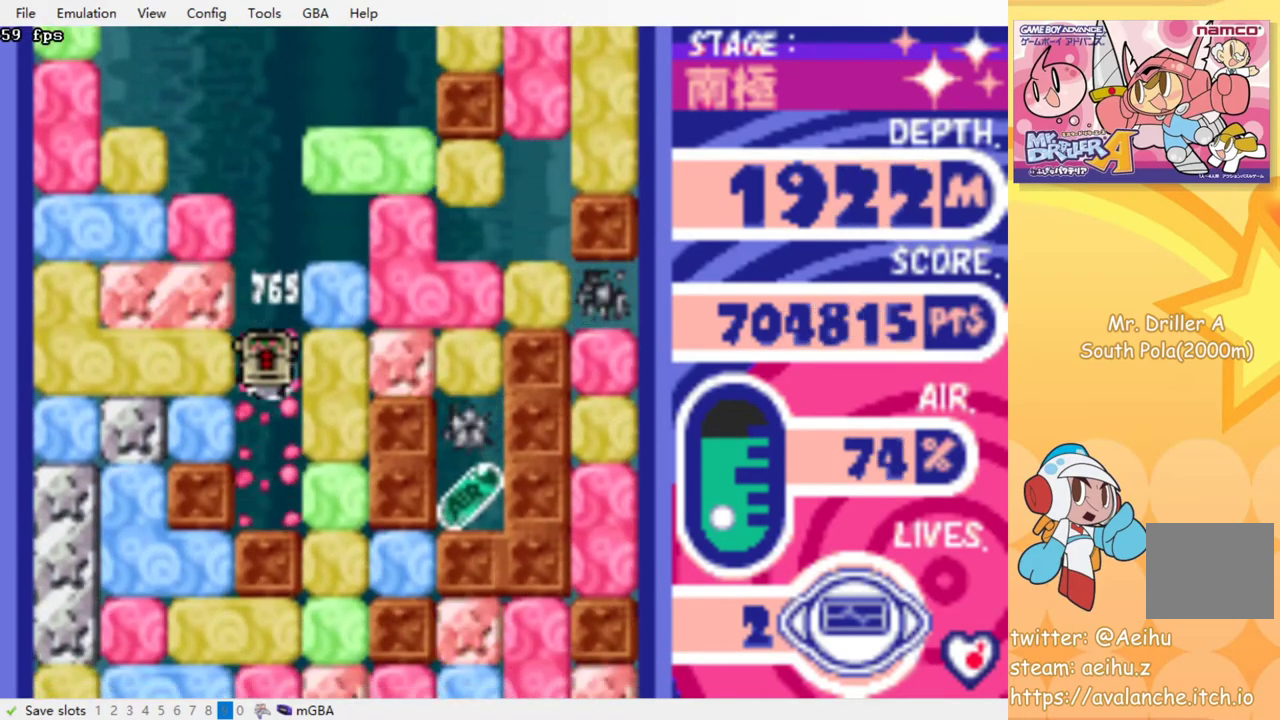
{"buttons": ["CROSS", "SQUARE", "DPAD_RIGHT"], "events": [[67, "CROSS", "down"], [67, "SQUARE", "down"], [150, "CROSS", "up"], [150, "SQUARE", "up"], [250, "DPAD_DOWN", "up"], [400, "DPAD_RIGHT", "down"], [450, "CROSS", "down"], [450, "SQUARE", "down"]]}
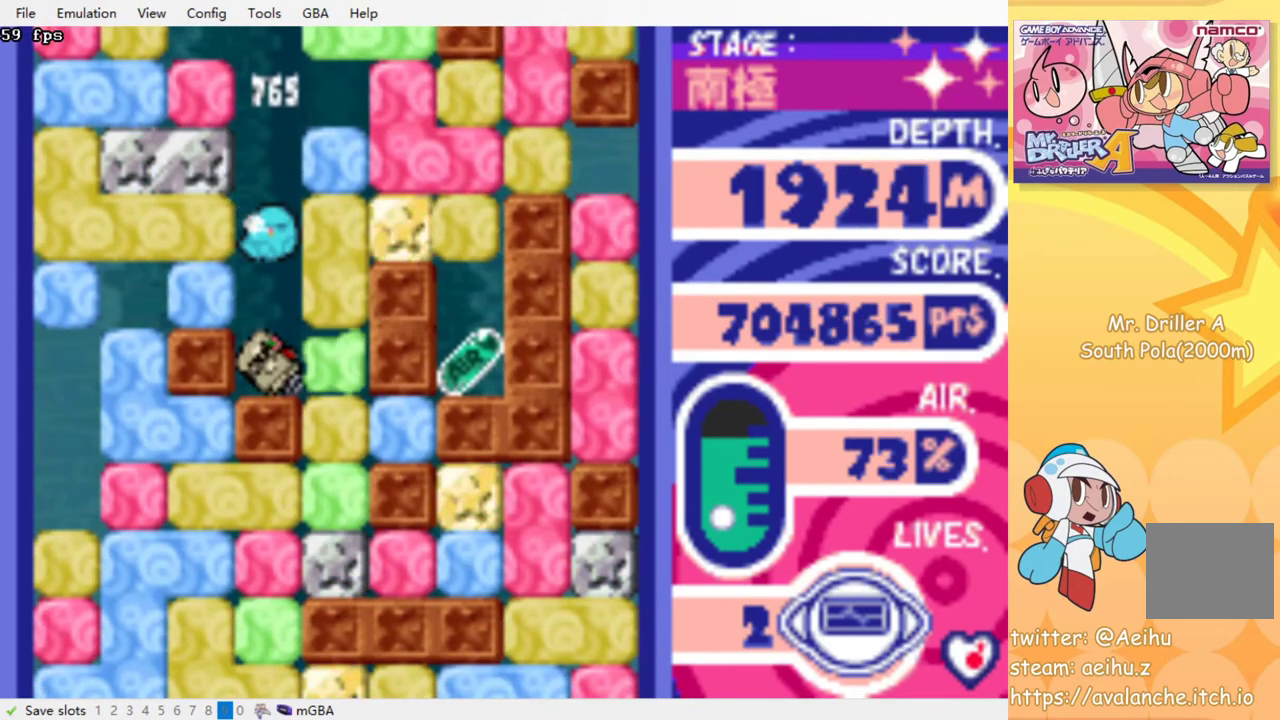
{"buttons": ["DPAD_DOWN"], "events": [[50, "CROSS", "up"], [50, "SQUARE", "up"], [300, "DPAD_DOWN", "down"], [317, "DPAD_RIGHT", "up"], [383, "CROSS", "down"], [383, "SQUARE", "down"], [483, "CROSS", "up"], [483, "SQUARE", "up"]]}
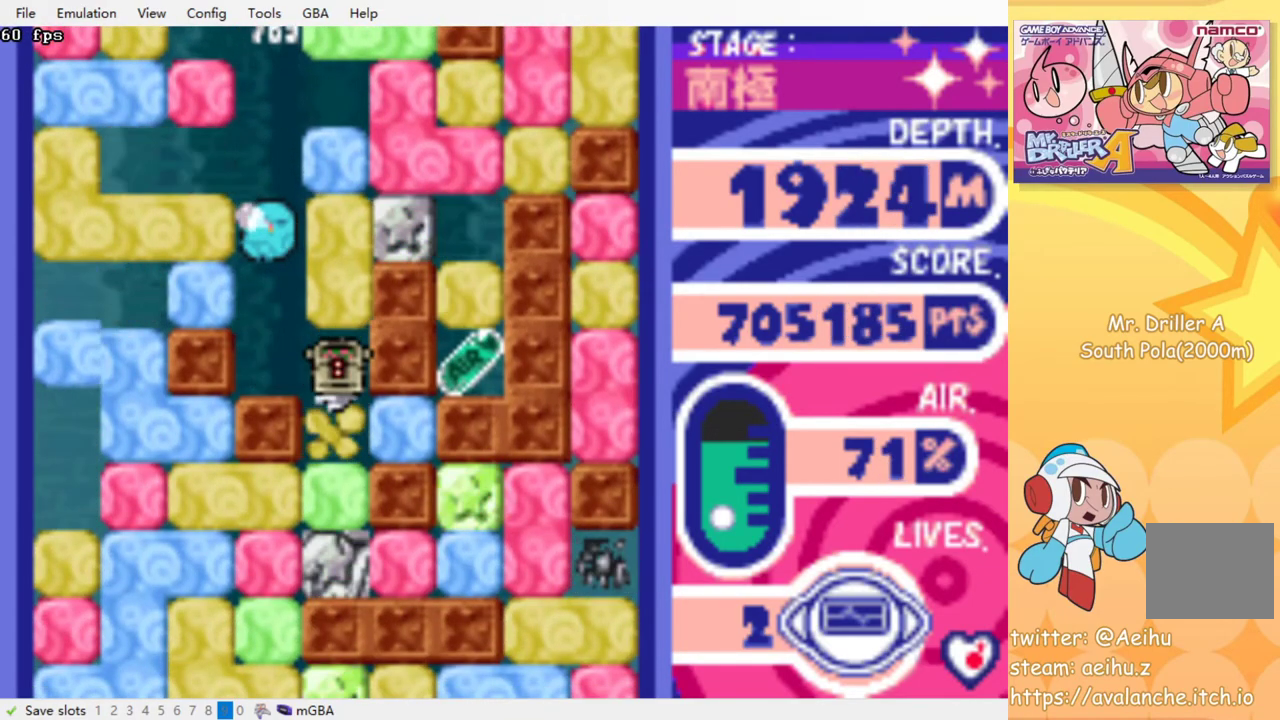
{"buttons": ["CROSS", "SQUARE", "DPAD_LEFT"], "events": [[150, "CROSS", "down"], [150, "SQUARE", "down"], [283, "CROSS", "up"], [300, "SQUARE", "up"], [333, "DPAD_DOWN", "up"], [367, "DPAD_LEFT", "down"], [450, "CROSS", "down"], [450, "SQUARE", "down"]]}
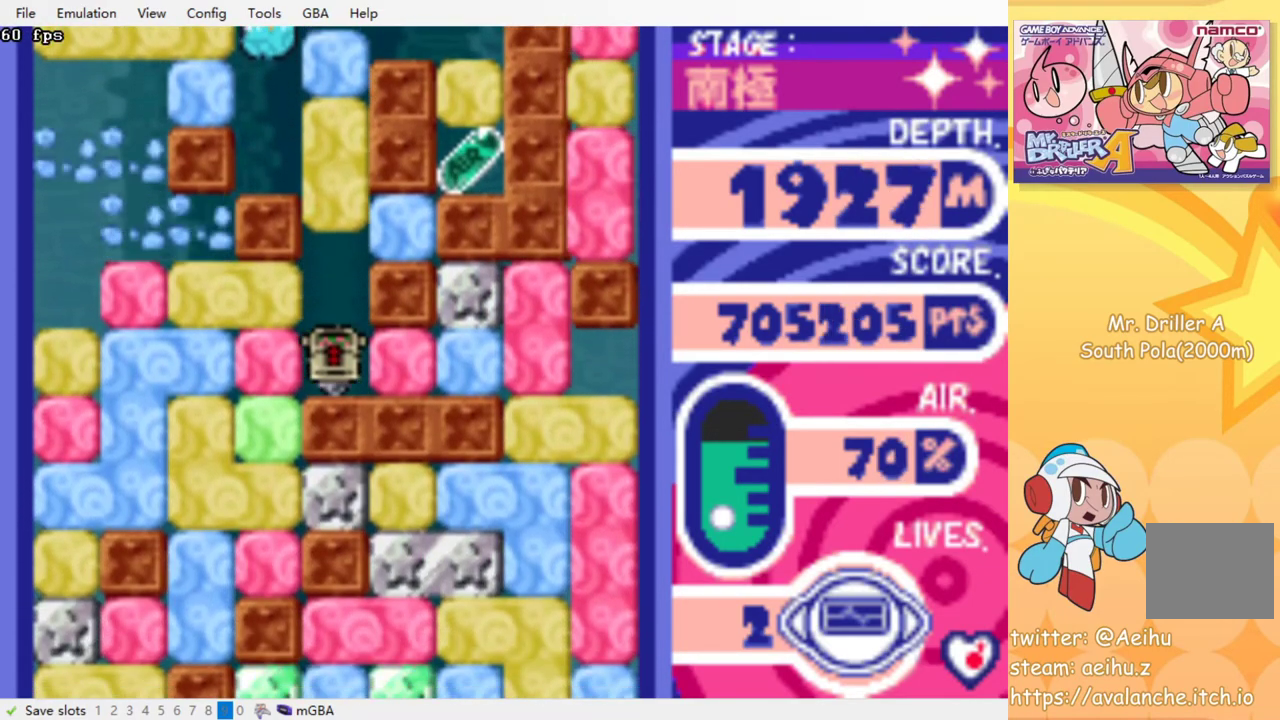
{"buttons": ["DPAD_DOWN"], "events": [[33, "CROSS", "up"], [33, "SQUARE", "up"], [133, "CROSS", "down"], [133, "SQUARE", "down"], [217, "CROSS", "up"], [217, "SQUARE", "up"], [467, "DPAD_LEFT", "up"], [483, "DPAD_DOWN", "down"]]}
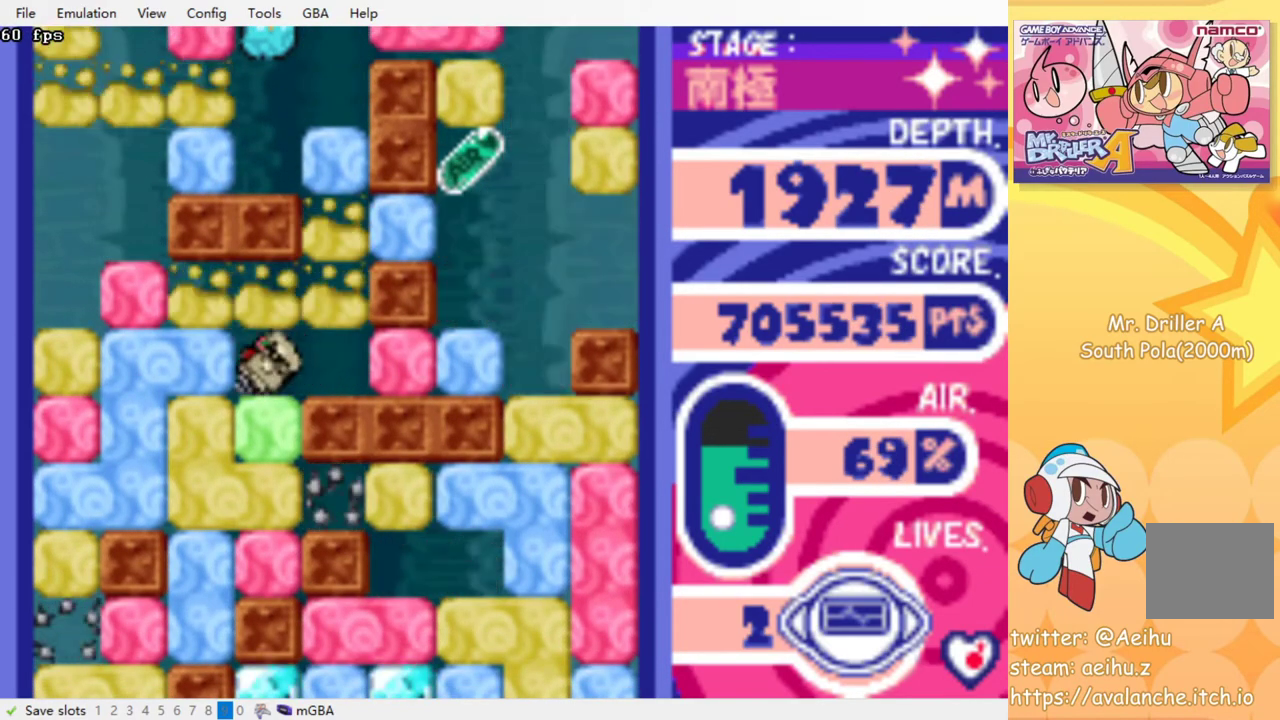
{"buttons": ["DPAD_DOWN"], "events": [[33, "CROSS", "down"], [33, "SQUARE", "down"], [117, "CROSS", "up"], [117, "SQUARE", "up"], [217, "CROSS", "down"], [217, "SQUARE", "down"], [333, "CROSS", "up"], [333, "SQUARE", "up"], [400, "CROSS", "down"], [400, "SQUARE", "down"], [483, "SQUARE", "up"], [500, "CROSS", "up"]]}
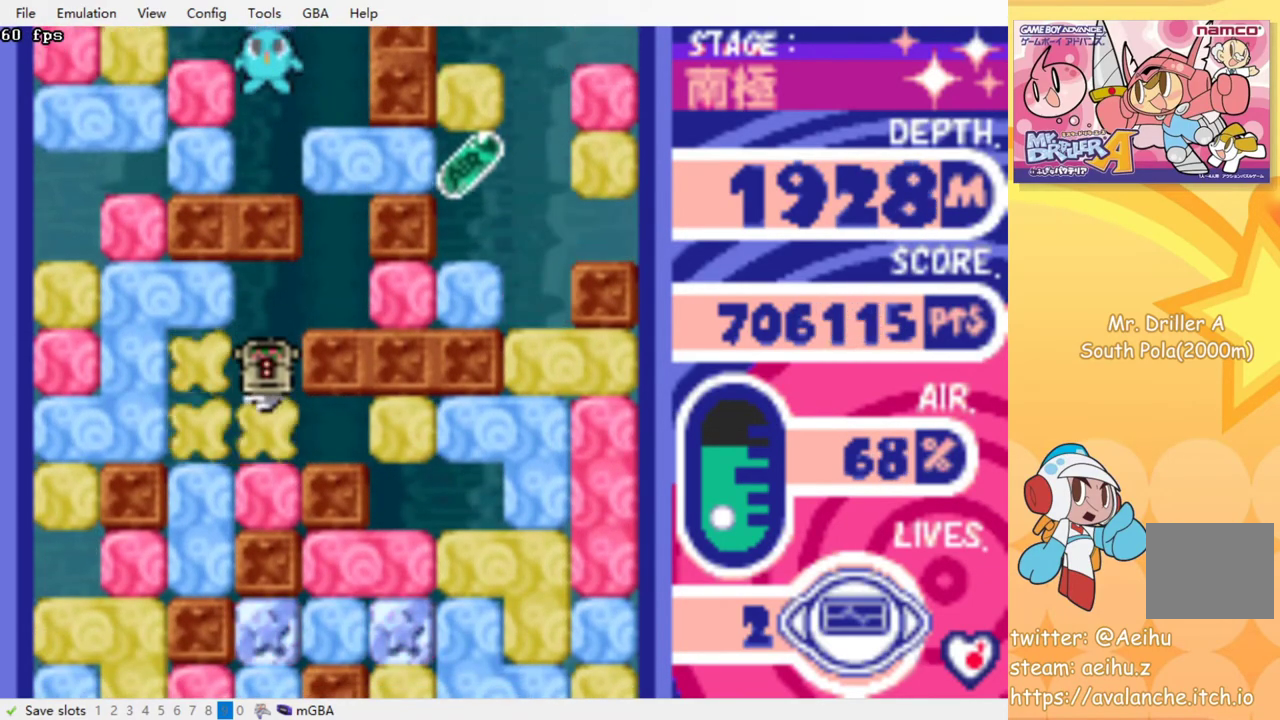
{"buttons": ["CROSS", "SQUARE", "DPAD_DOWN"], "events": [[67, "CROSS", "down"], [67, "SQUARE", "down"], [133, "SQUARE", "up"], [150, "CROSS", "up"], [217, "DPAD_DOWN", "up"], [250, "DPAD_LEFT", "down"], [383, "DPAD_DOWN", "down"], [417, "DPAD_LEFT", "up"], [450, "CROSS", "down"], [467, "SQUARE", "down"]]}
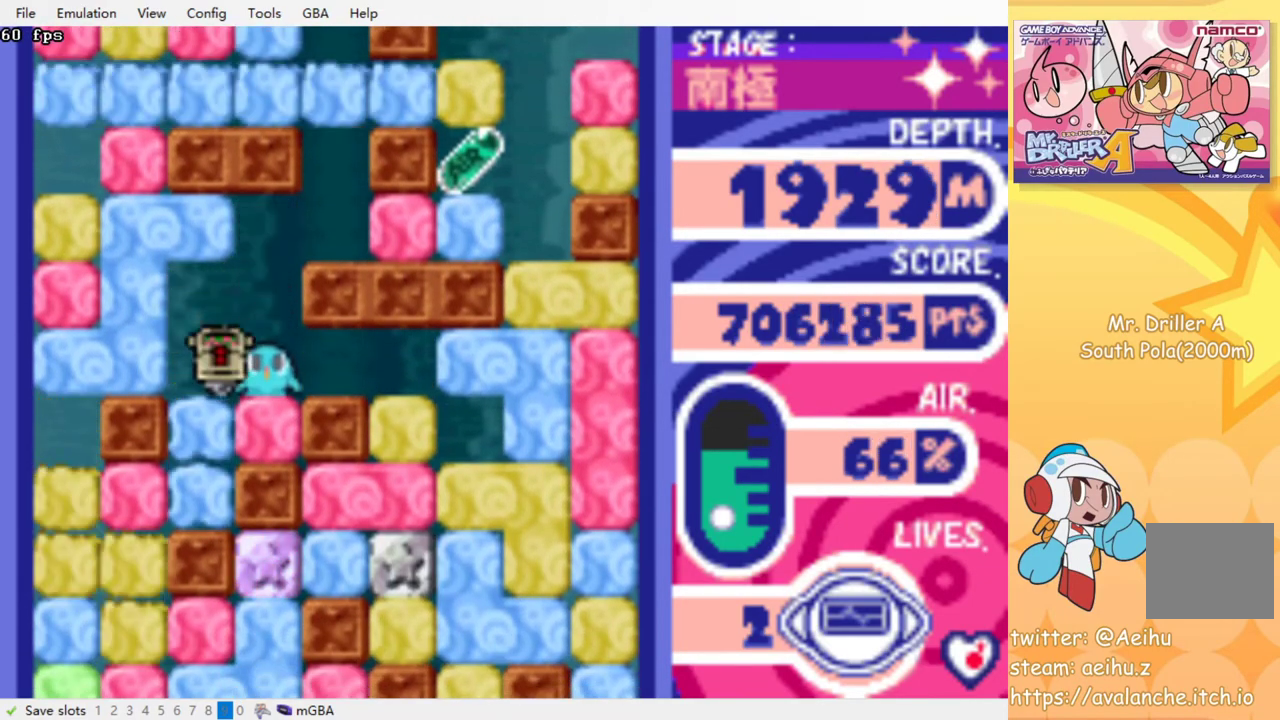
{"buttons": ["DPAD_DOWN"], "events": [[67, "CROSS", "up"], [67, "SQUARE", "up"], [117, "CROSS", "down"], [117, "SQUARE", "down"], [200, "CROSS", "up"], [200, "SQUARE", "up"]]}
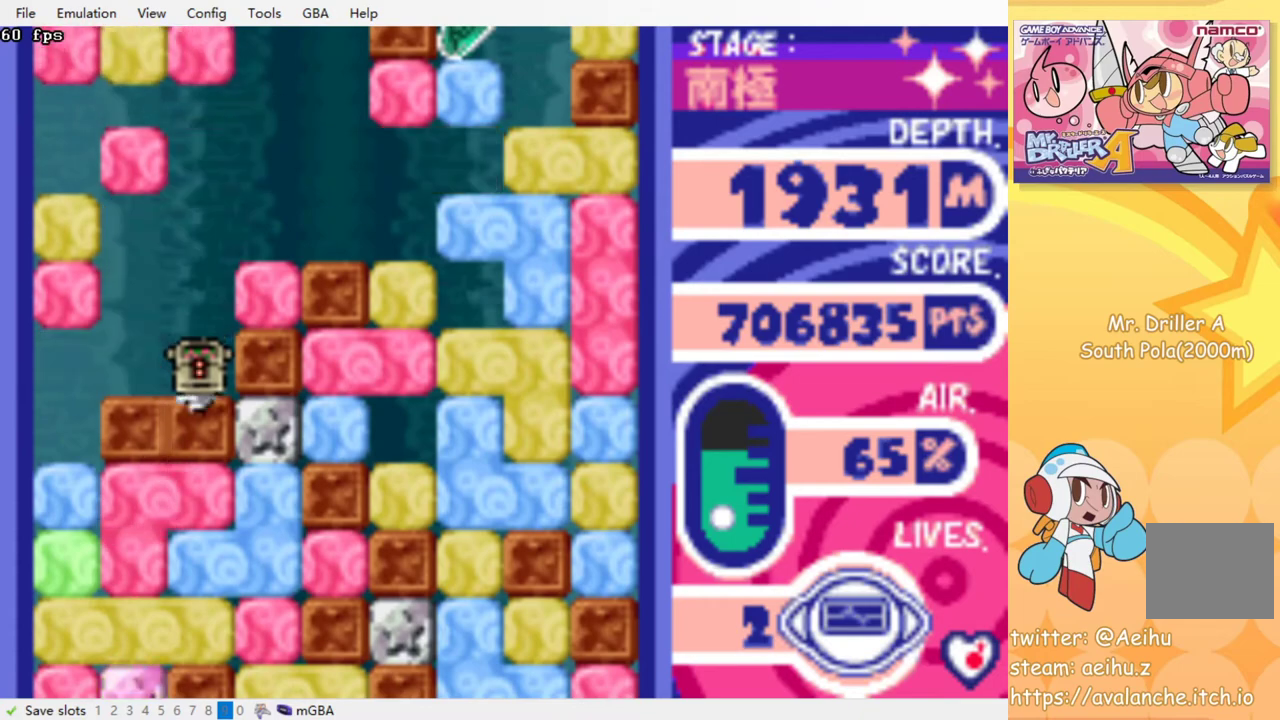
{"buttons": ["DPAD_LEFT"], "events": [[17, "DPAD_DOWN", "up"], [350, "DPAD_LEFT", "down"]]}
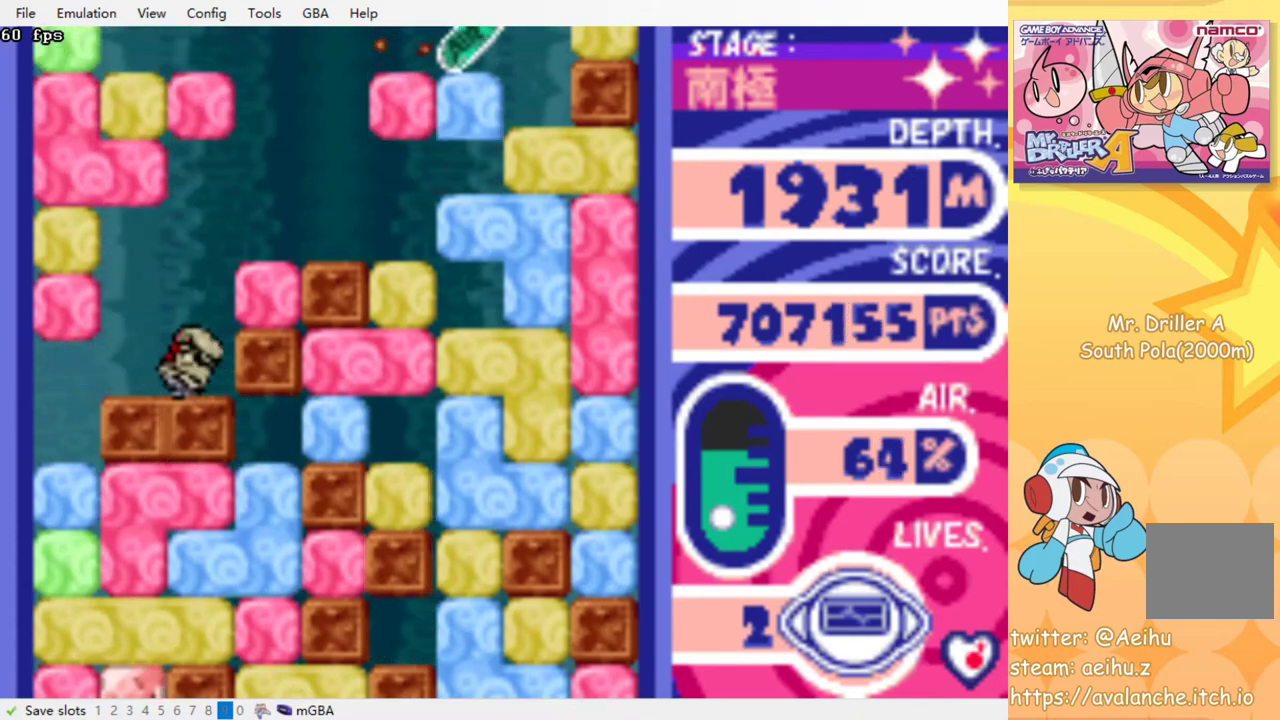
{"buttons": [], "events": [[267, "DPAD_DOWN", "down"], [317, "DPAD_DOWN", "up"], [433, "DPAD_LEFT", "up"]]}
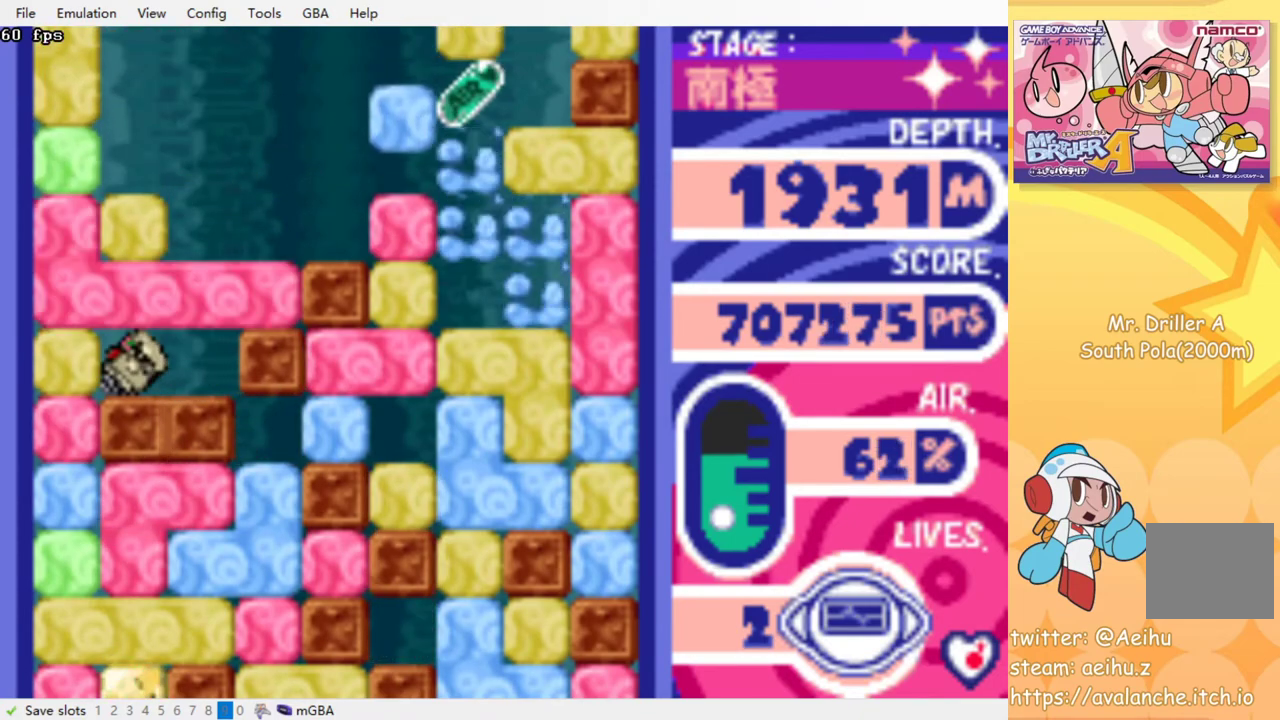
{"buttons": [], "events": [[117, "DPAD_RIGHT", "down"], [433, "DPAD_RIGHT", "up"]]}
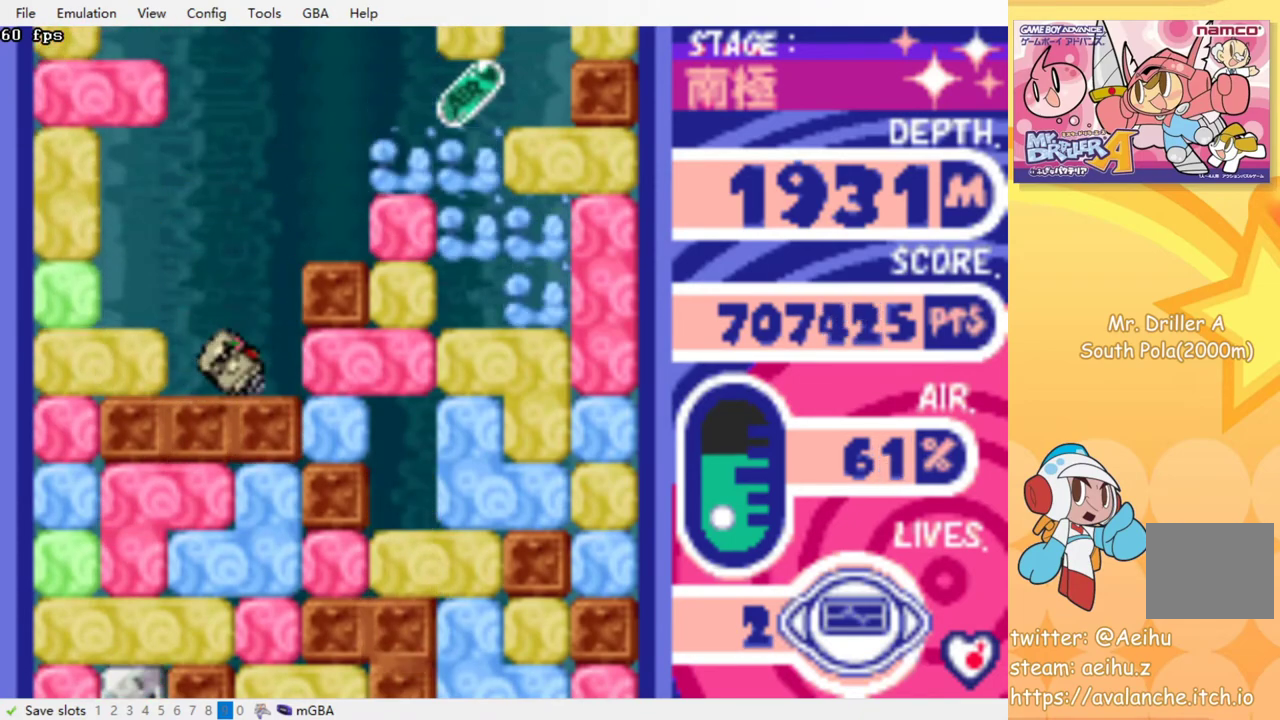
{"buttons": ["DPAD_RIGHT"], "events": [[33, "DPAD_RIGHT", "down"], [233, "CROSS", "down"], [233, "SQUARE", "down"], [333, "CROSS", "up"], [333, "SQUARE", "up"]]}
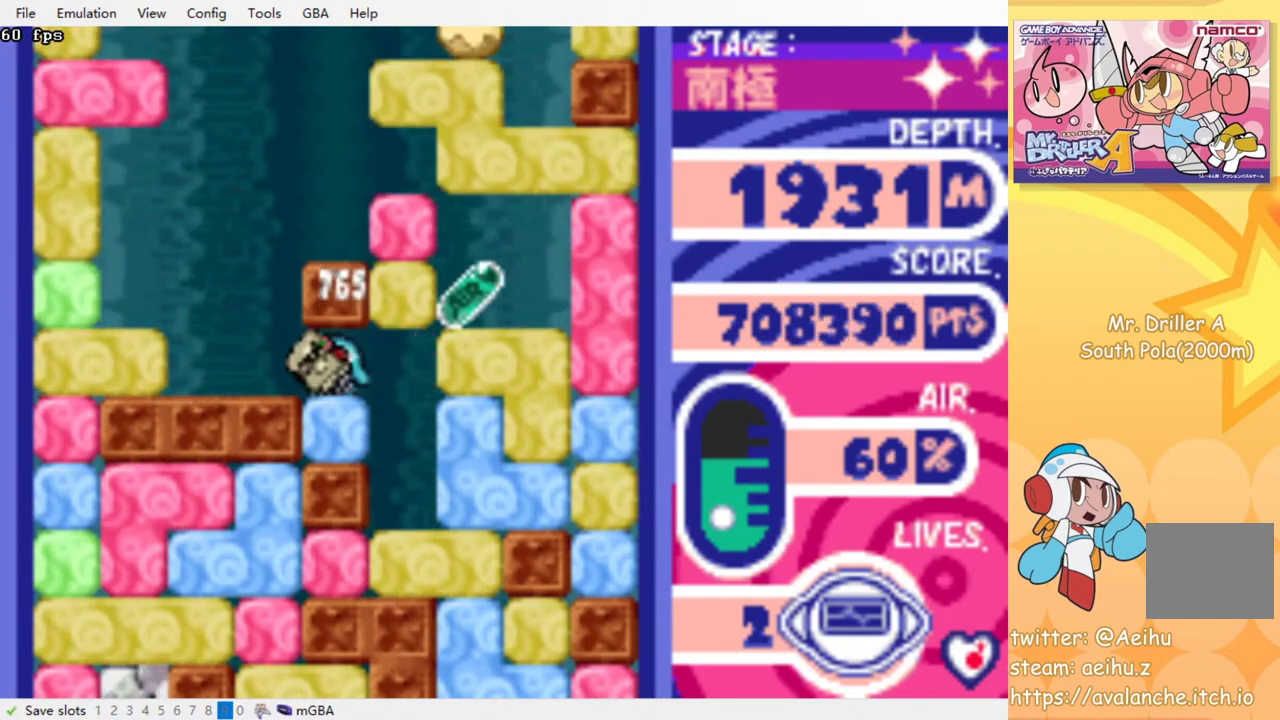
{"buttons": [], "events": [[17, "DPAD_RIGHT", "up"], [83, "DPAD_LEFT", "down"], [350, "DPAD_LEFT", "up"]]}
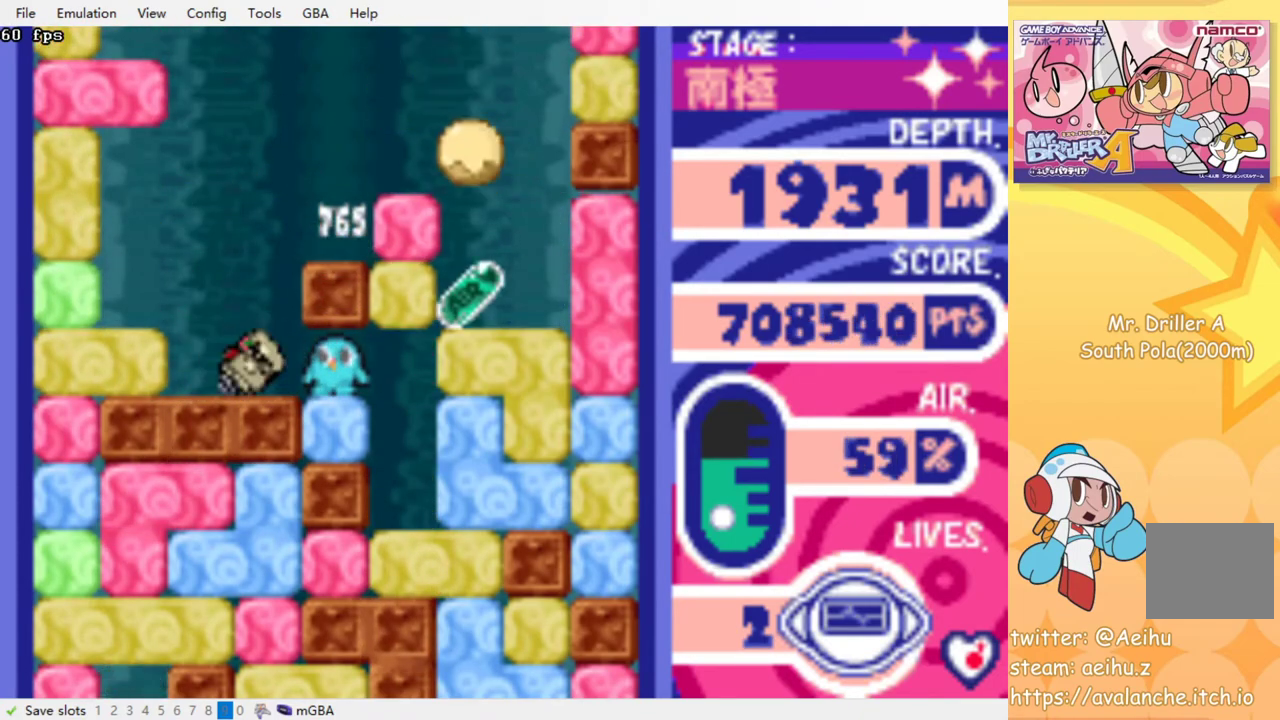
{"buttons": ["DPAD_RIGHT"], "events": [[450, "DPAD_RIGHT", "down"]]}
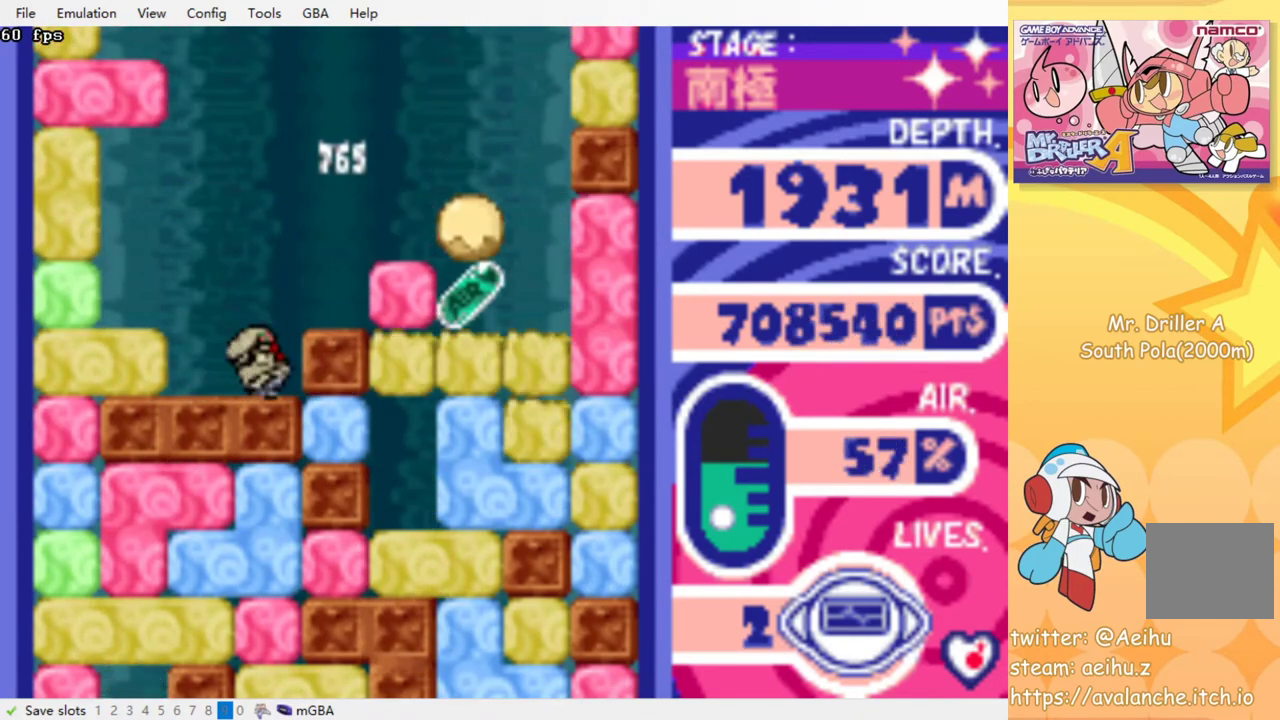
{"buttons": ["DPAD_RIGHT"], "events": []}
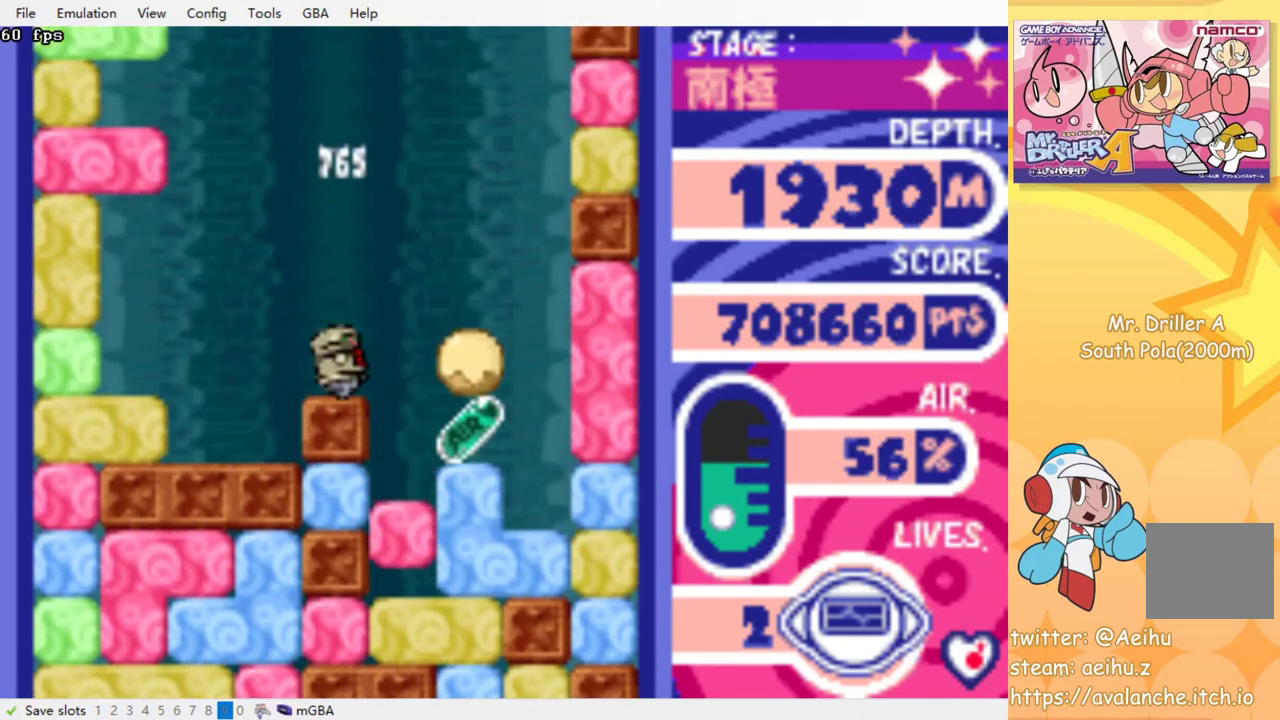
{"buttons": ["DPAD_RIGHT"], "events": [[233, "CROSS", "down"], [233, "SQUARE", "down"], [367, "CROSS", "up"], [367, "SQUARE", "up"]]}
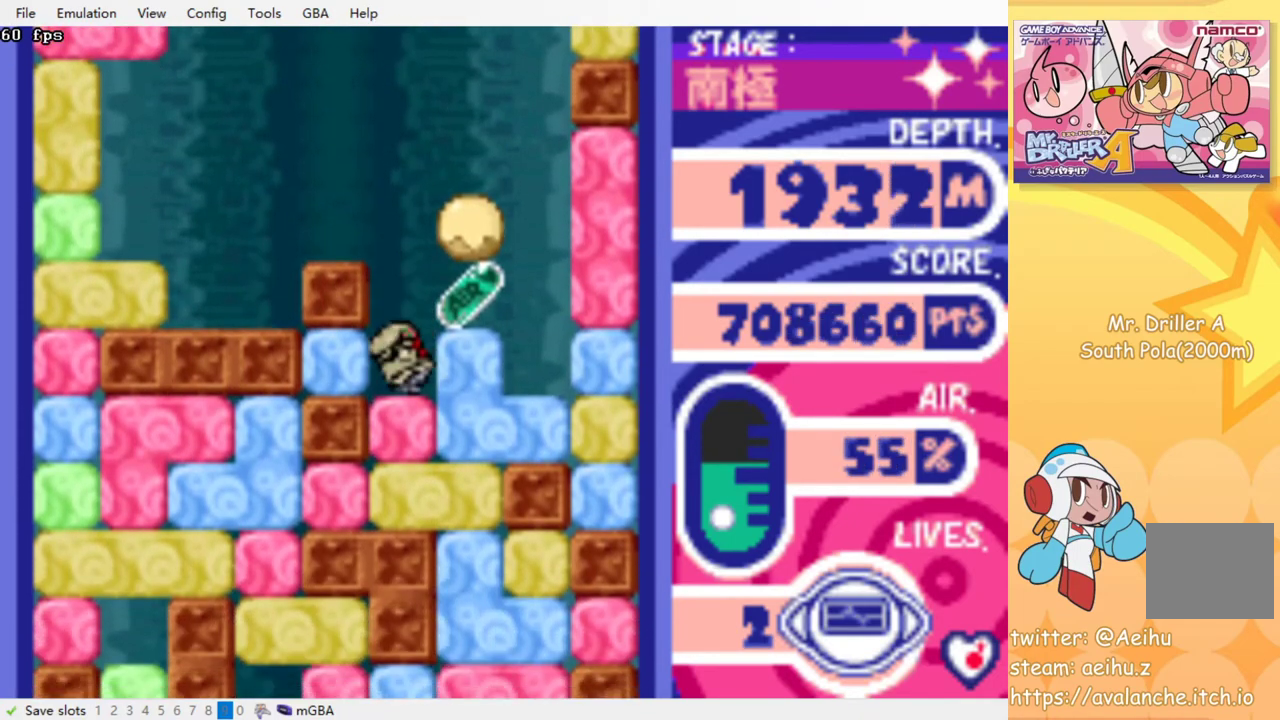
{"buttons": ["DPAD_DOWN"], "events": [[483, "DPAD_DOWN", "down"], [483, "DPAD_RIGHT", "up"]]}
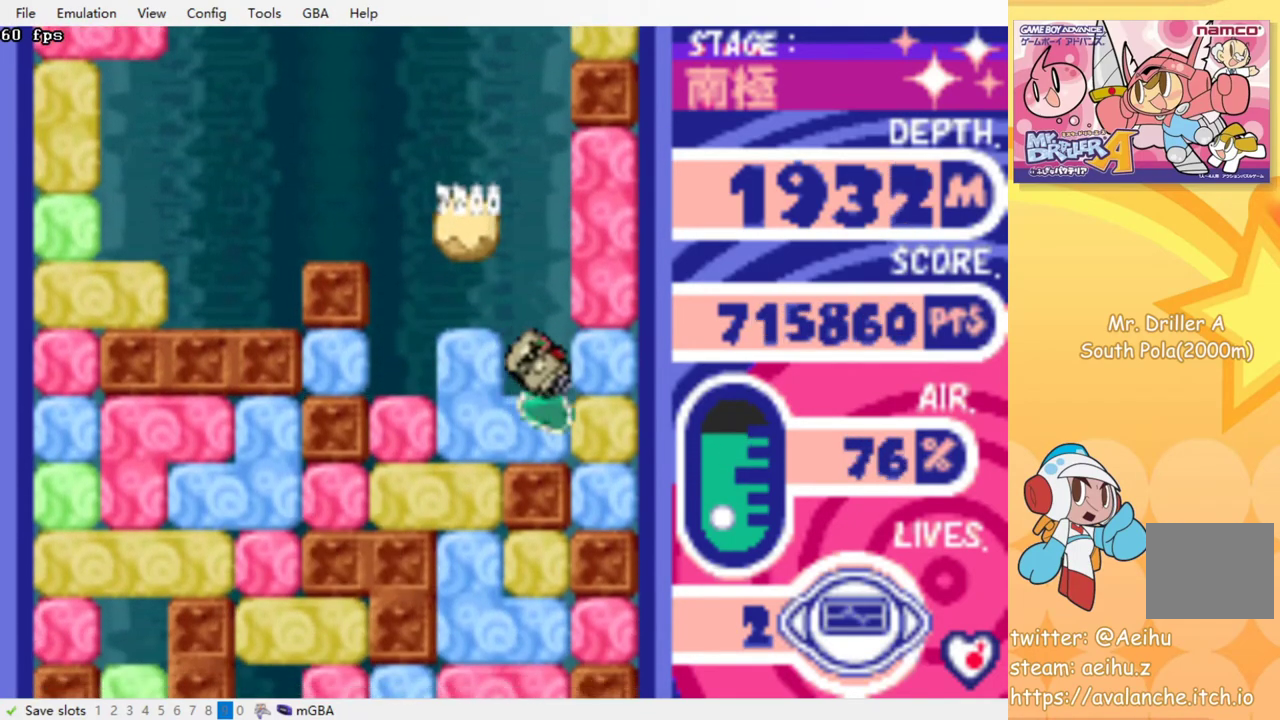
{"buttons": [], "events": [[17, "DPAD_DOWN", "up"], [67, "DPAD_DOWN", "down"], [117, "CROSS", "down"], [117, "SQUARE", "down"], [233, "CROSS", "up"], [233, "SQUARE", "up"], [317, "DPAD_DOWN", "up"], [450, "DPAD_RIGHT", "down"], [500, "DPAD_RIGHT", "up"]]}
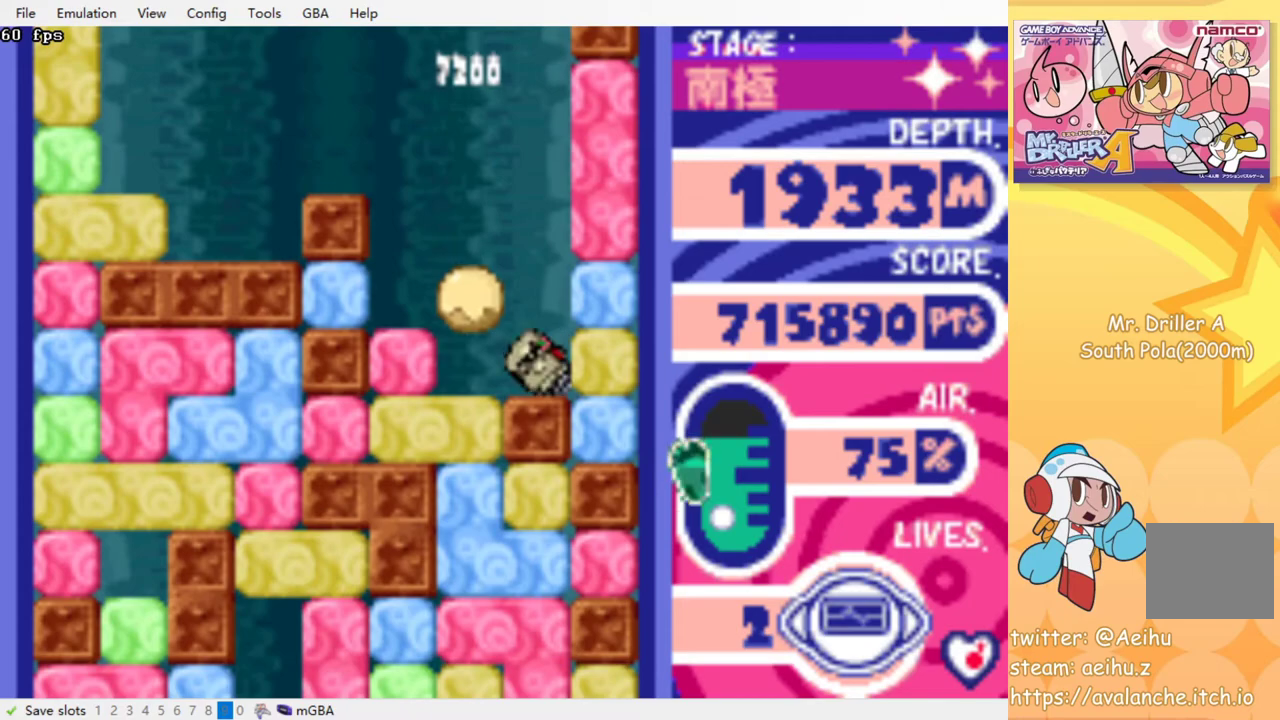
{"buttons": ["DPAD_LEFT"], "events": [[100, "DPAD_LEFT", "down"], [300, "CROSS", "down"], [300, "SQUARE", "down"], [417, "CROSS", "up"], [417, "SQUARE", "up"]]}